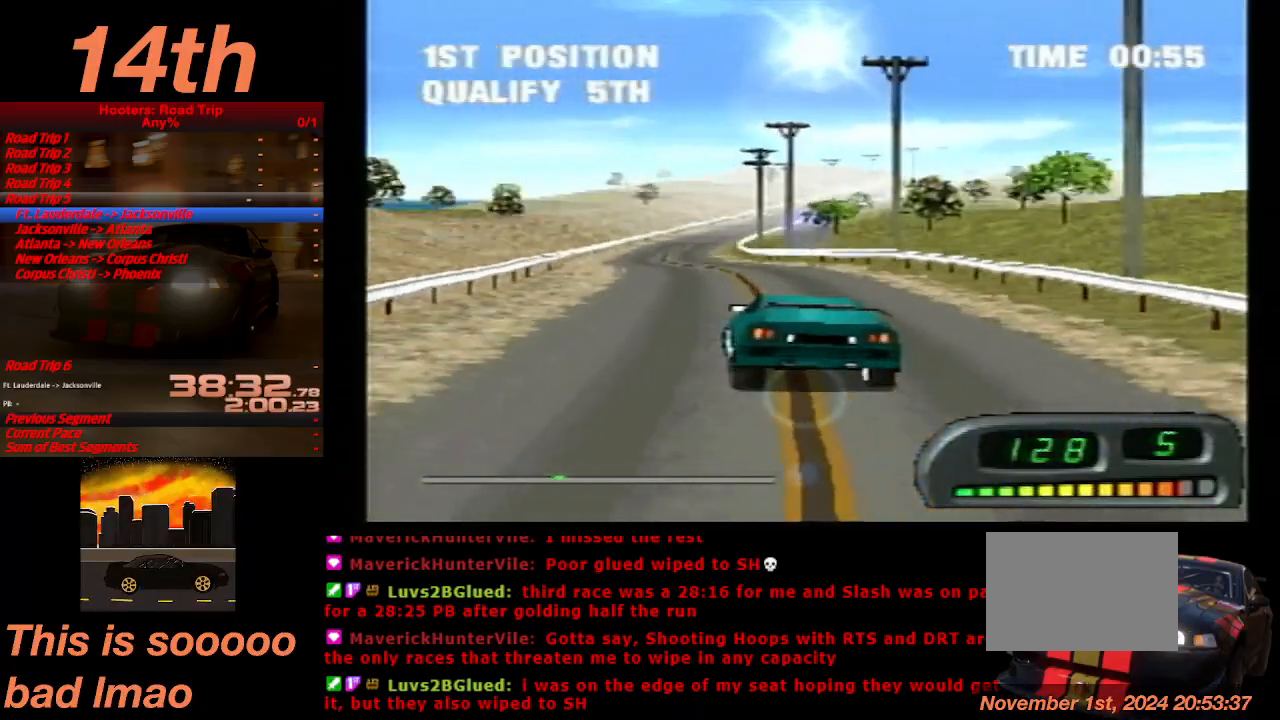
Gameplay with a controller (PlayStation layout); each line is a JSON object with the inputs held at the frame after it. "events" lists button and stick changes between this image and that frame as [ms after this image, input, new state], when the widget could be followed in between. Not read: L3 R3 right_stick.
{"buttons": ["CROSS", "DPAD_RIGHT"], "left_stick": "center", "events": [[400, "DPAD_RIGHT", "down"]]}
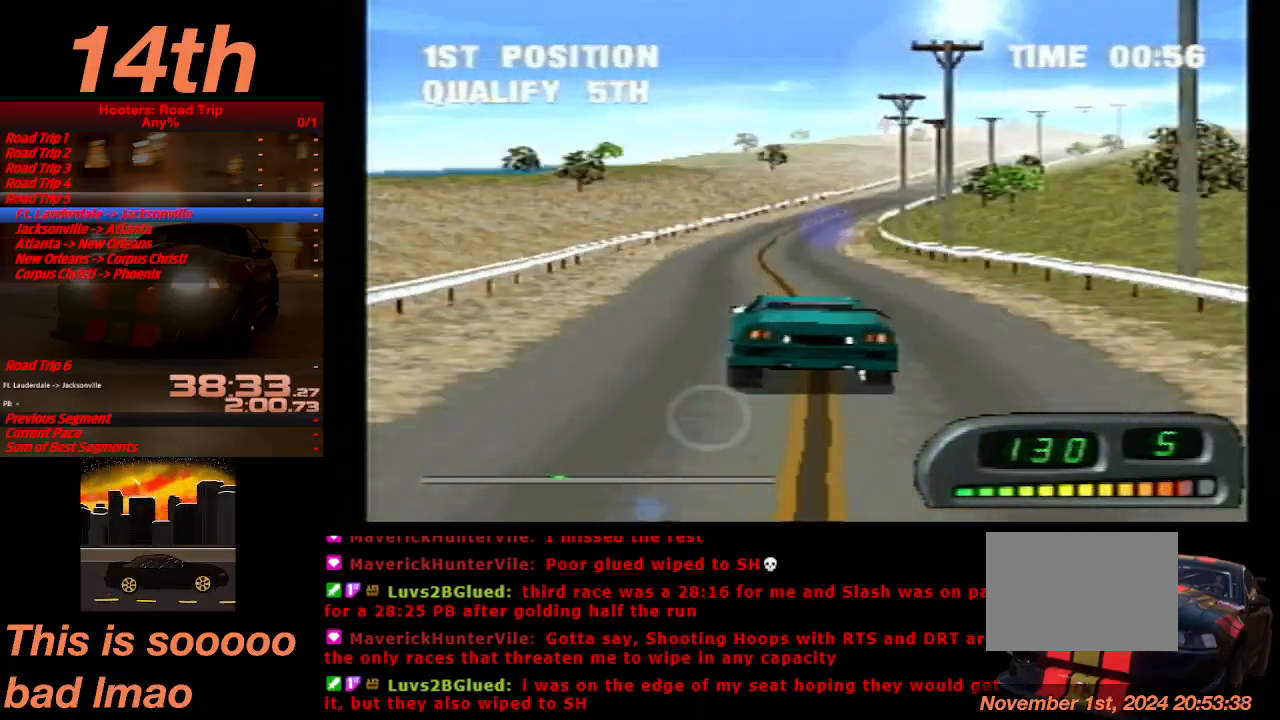
{"buttons": ["CROSS"], "left_stick": "center", "events": [[200, "DPAD_RIGHT", "up"]]}
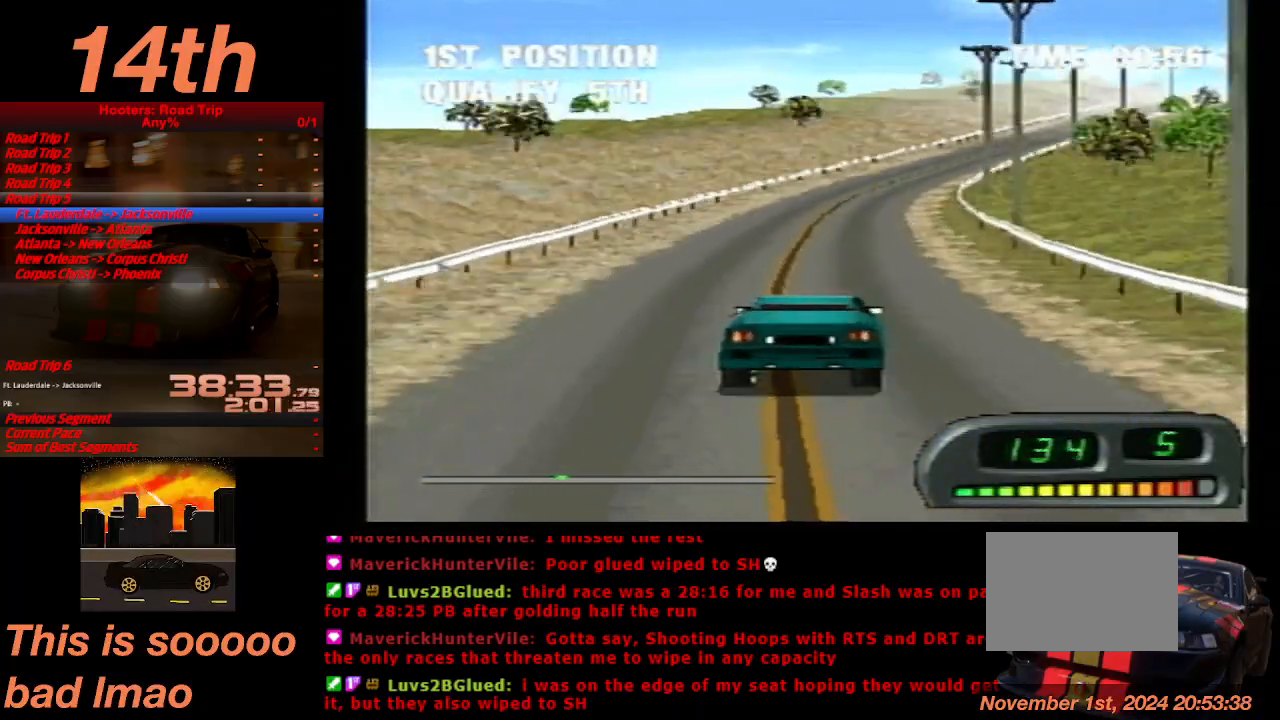
{"buttons": ["CROSS", "DPAD_RIGHT"], "left_stick": "center", "events": [[433, "DPAD_RIGHT", "down"]]}
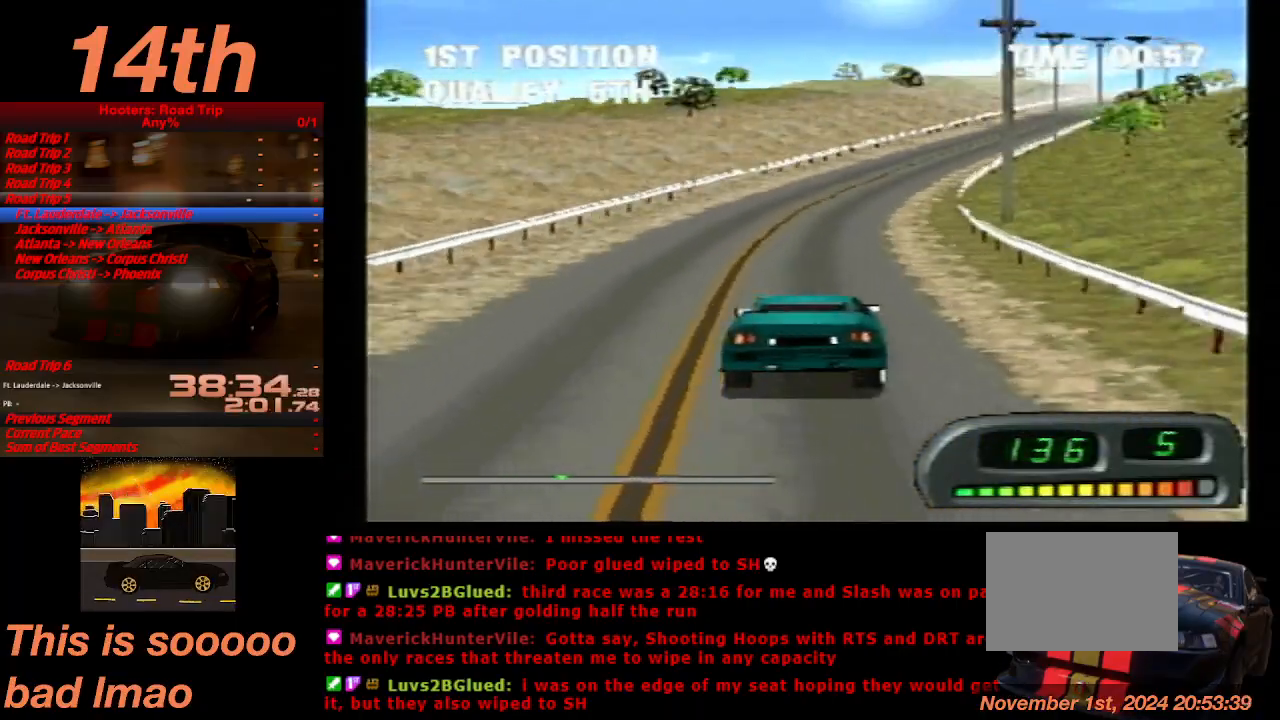
{"buttons": ["CROSS"], "left_stick": "center", "events": [[33, "DPAD_RIGHT", "up"], [200, "DPAD_RIGHT", "down"], [333, "DPAD_RIGHT", "up"]]}
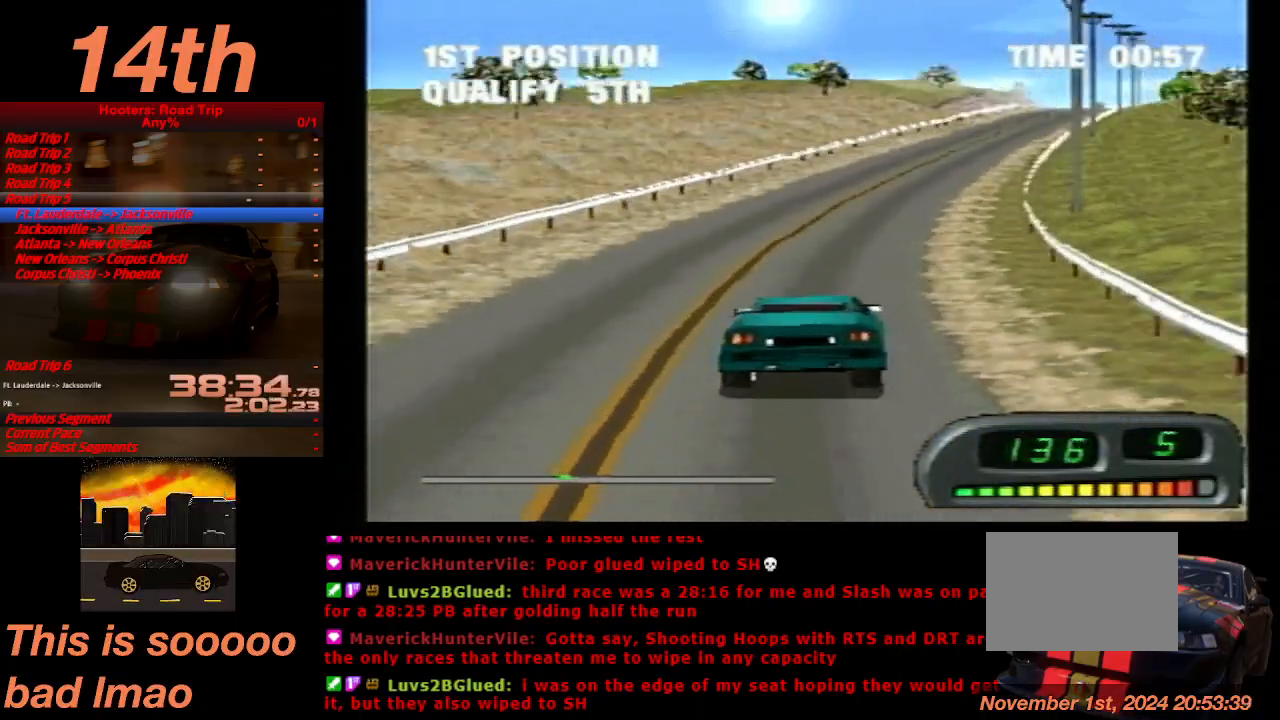
{"buttons": ["CROSS"], "left_stick": "center", "events": [[133, "DPAD_RIGHT", "down"], [200, "DPAD_RIGHT", "up"], [333, "DPAD_RIGHT", "down"], [433, "DPAD_RIGHT", "up"]]}
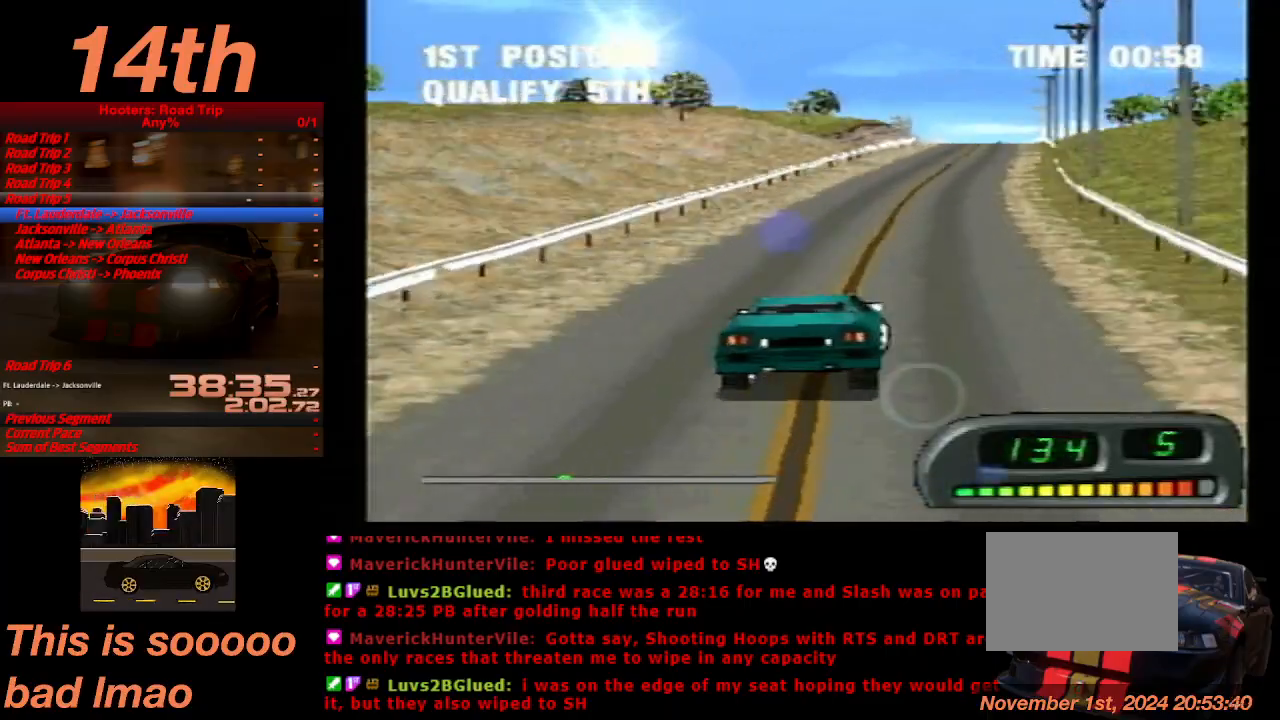
{"buttons": ["CROSS"], "left_stick": "center", "events": [[300, "DPAD_LEFT", "down"], [433, "DPAD_LEFT", "up"]]}
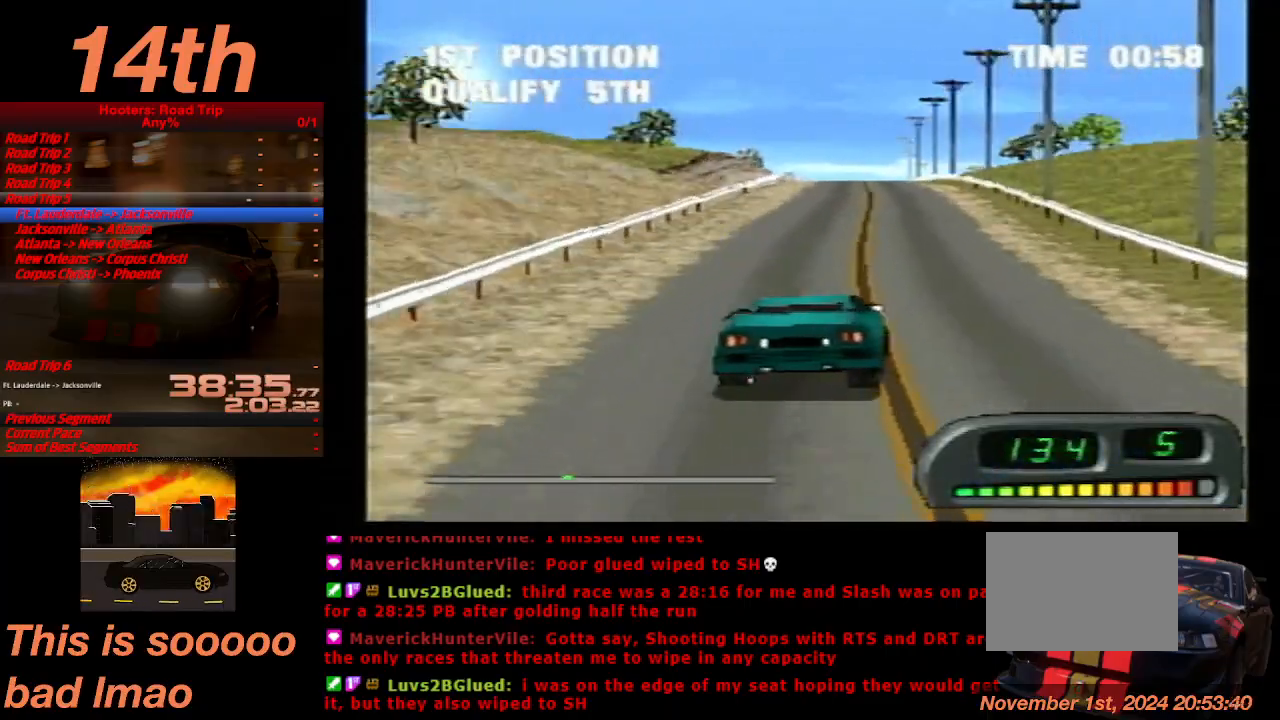
{"buttons": ["CROSS"], "left_stick": "center", "events": []}